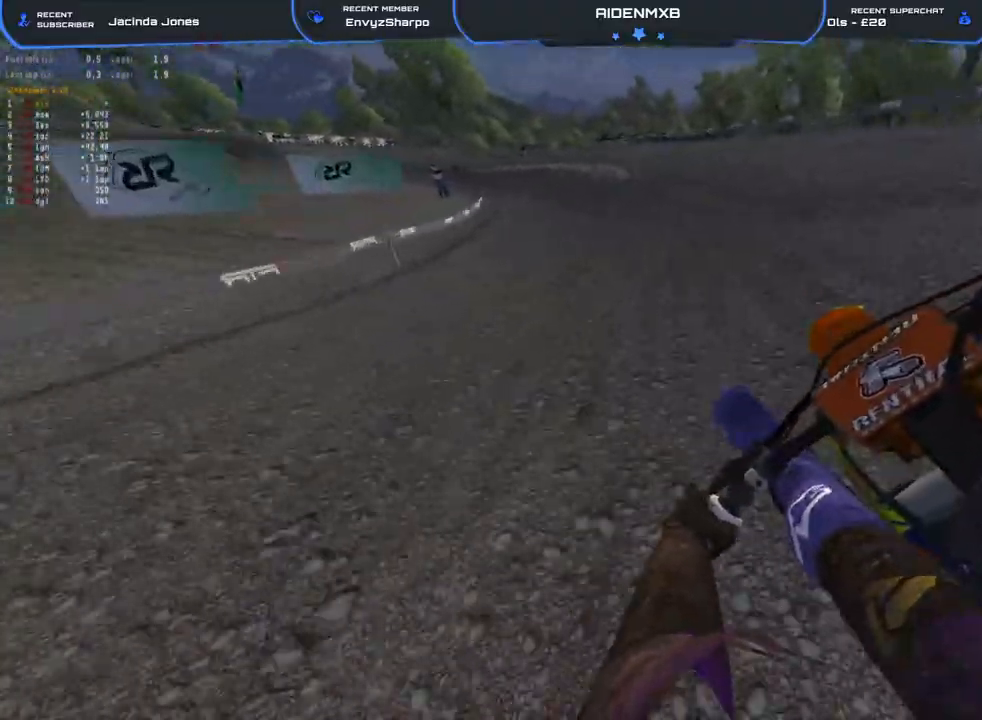
Gameplay with a controller (PlayStation layout); each line is a JSON object with the inputs held at the frame after it. "events" lists button and stick changes between this image and that frame as [ms after this image, input, new state], when the widget could be followed in between. Not read: TOUCHPAD.
{"buttons": ["R1", "R2"], "left_stick": "left", "right_stick": "center", "events": []}
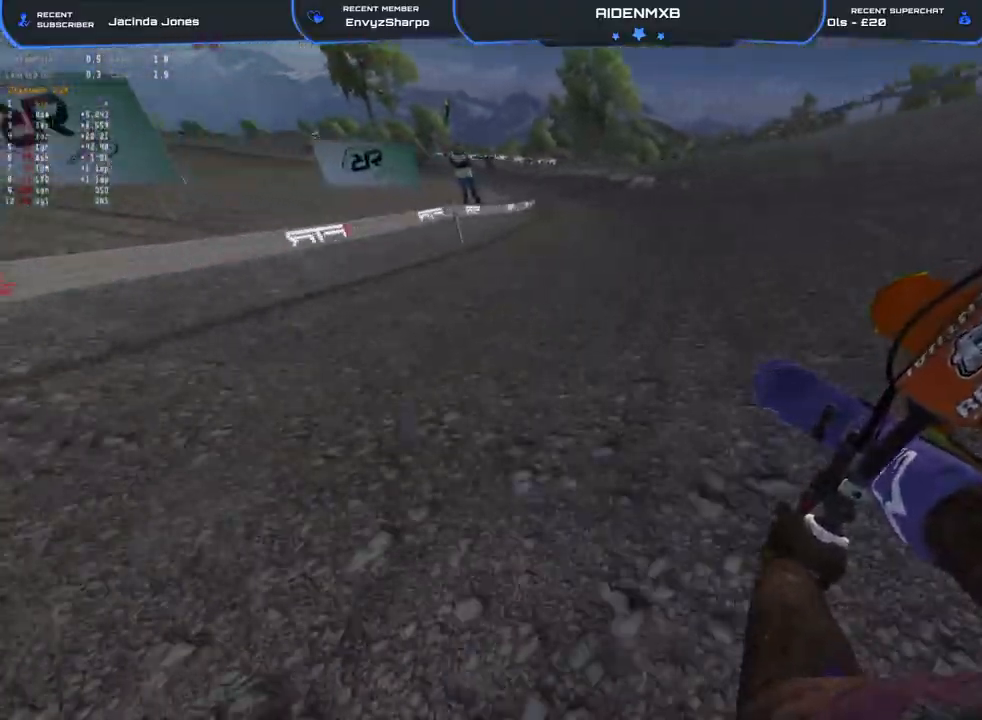
{"buttons": ["R1", "R2"], "left_stick": "up-left", "right_stick": "down", "events": [[100, "left_stick", "up-left"], [333, "right_stick", "down"]]}
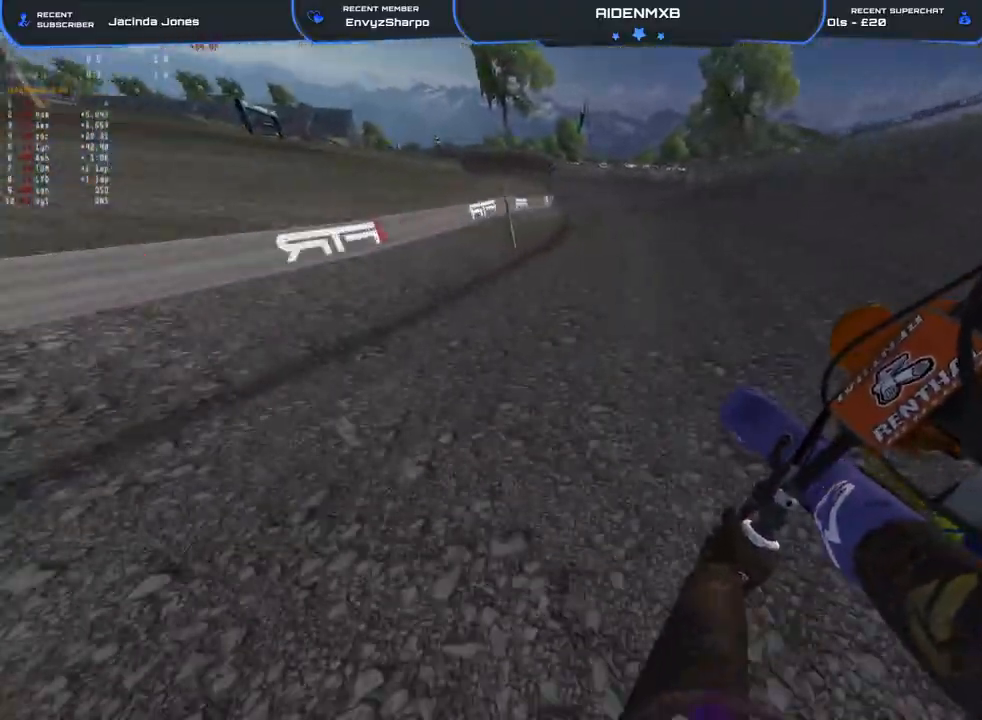
{"buttons": ["R1", "R2"], "left_stick": "up-left", "right_stick": "down", "events": []}
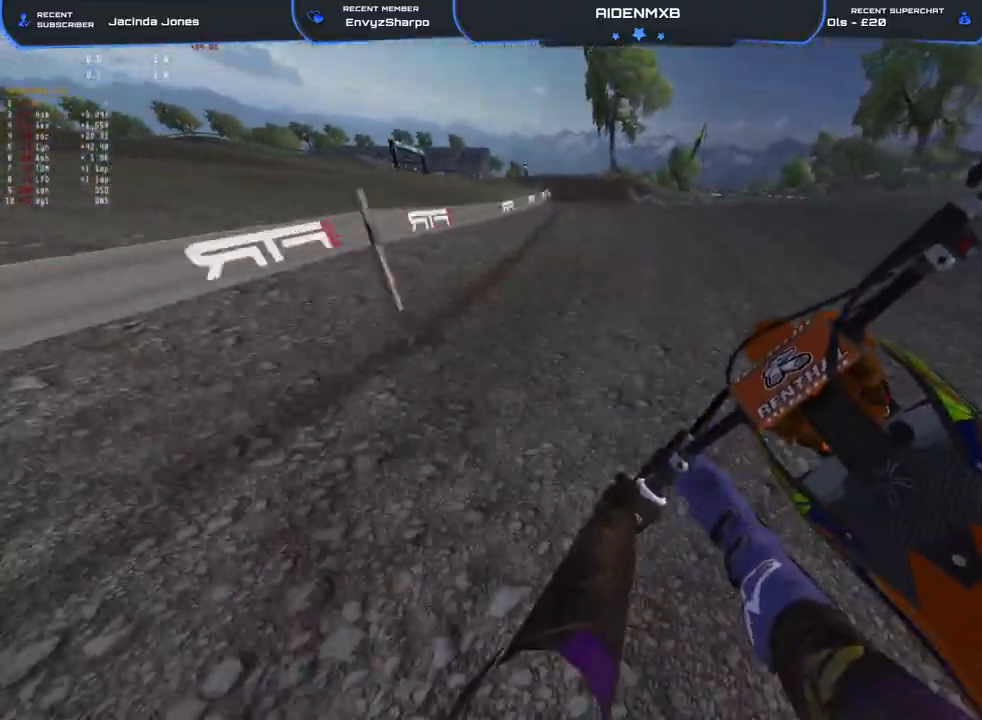
{"buttons": ["R2"], "left_stick": "center", "right_stick": "up", "events": [[67, "R1", "up"], [200, "right_stick", "center"], [250, "left_stick", "up"], [283, "right_stick", "up"], [417, "R1", "down"], [467, "left_stick", "center"], [500, "R1", "up"]]}
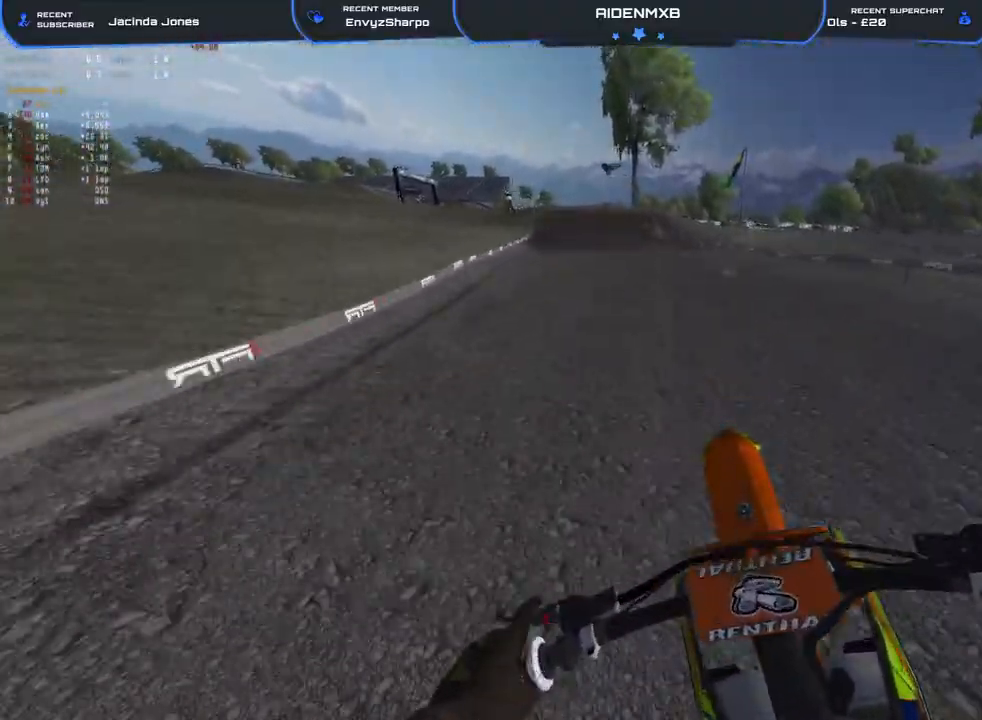
{"buttons": ["R2"], "left_stick": "center", "right_stick": "down", "events": [[117, "right_stick", "center"], [300, "right_stick", "down"]]}
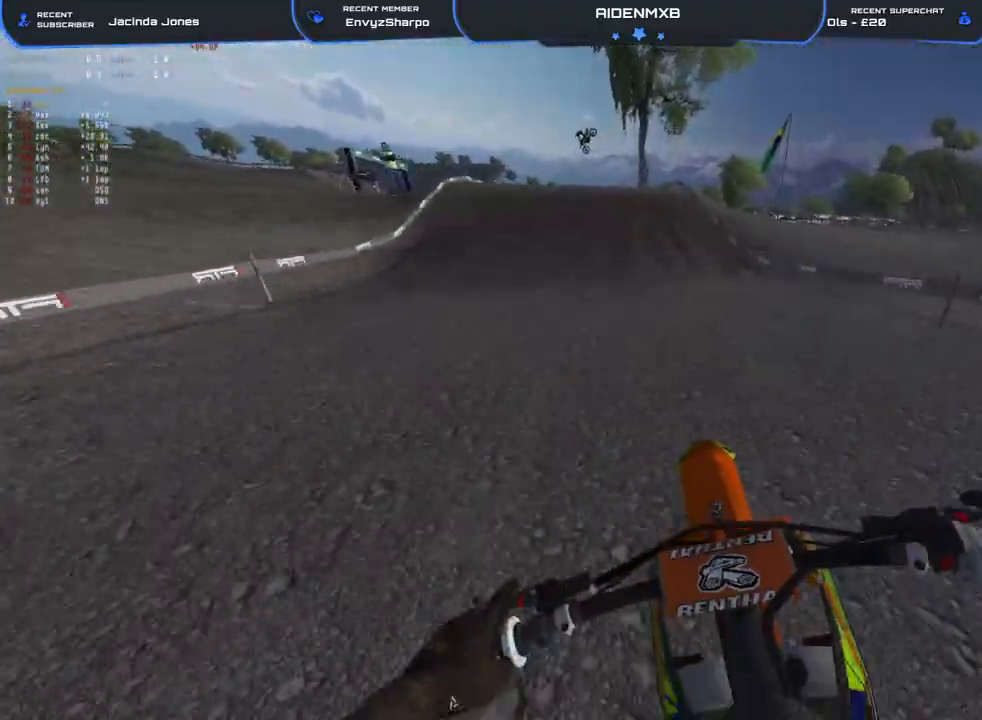
{"buttons": [], "left_stick": "left", "right_stick": "down-left", "events": [[50, "R1", "down"], [217, "R1", "up"], [233, "R2", "up"], [333, "right_stick", "down-left"], [383, "left_stick", "left"]]}
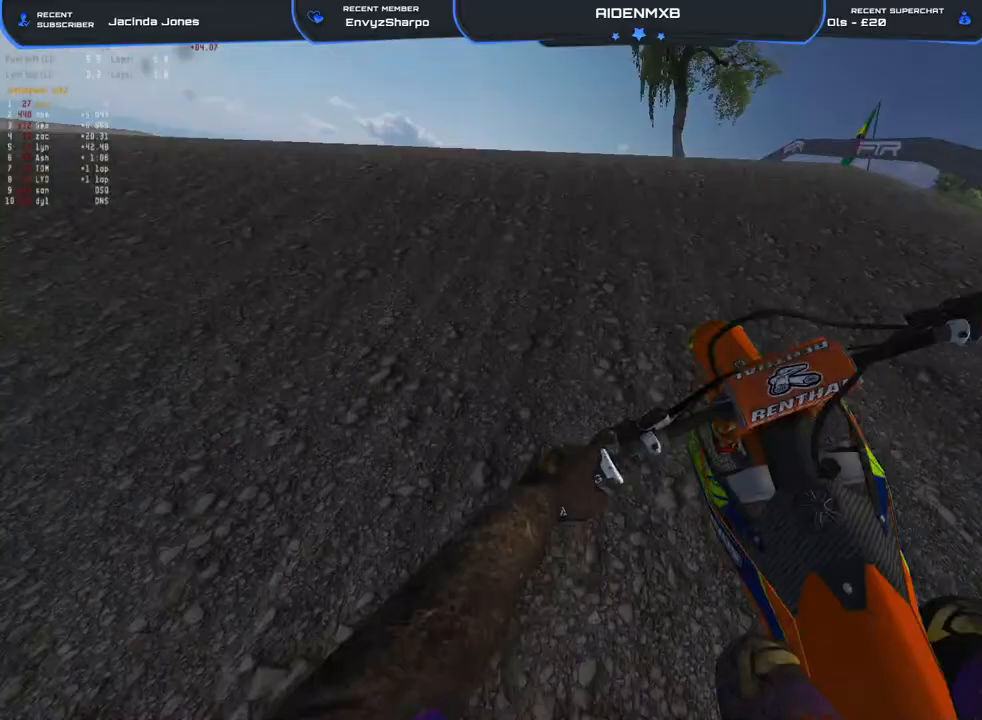
{"buttons": ["R2"], "left_stick": "right", "right_stick": "down-right", "events": [[50, "R1", "down"], [50, "right_stick", "up-left"], [233, "R1", "up"], [250, "right_stick", "center"], [300, "right_stick", "down"], [317, "left_stick", "right"], [350, "right_stick", "down-right"], [433, "R2", "down"]]}
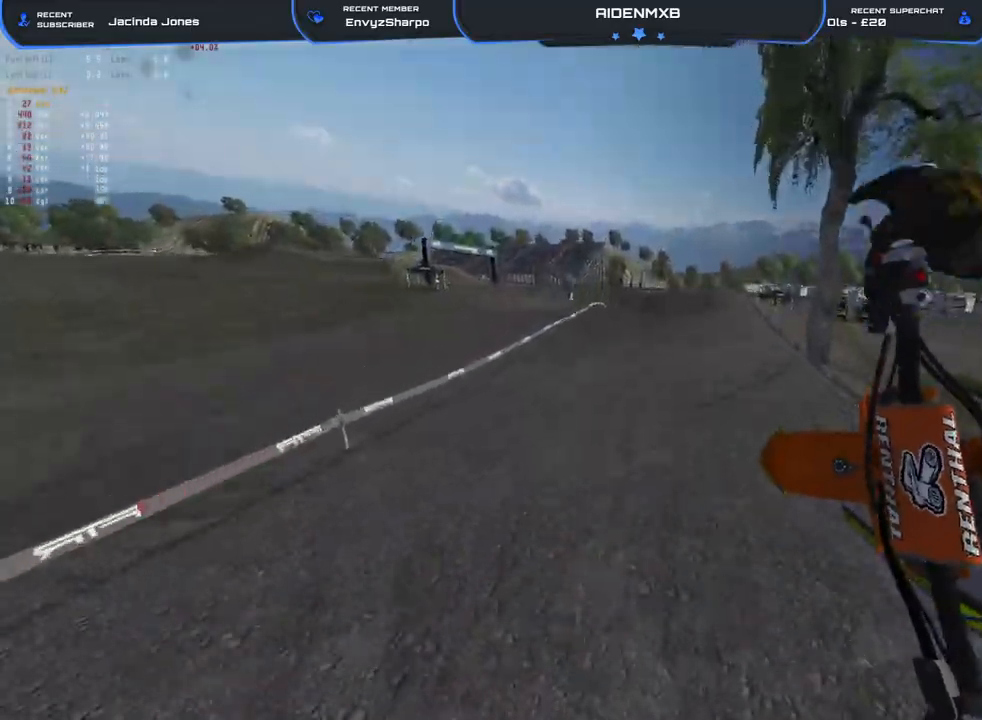
{"buttons": ["R2"], "left_stick": "left", "right_stick": "up-right", "events": [[50, "right_stick", "right"], [117, "R2", "up"], [133, "left_stick", "center"], [317, "TRIANGLE", "down"], [350, "left_stick", "left"], [417, "TRIANGLE", "up"], [450, "R2", "down"], [450, "right_stick", "up-right"]]}
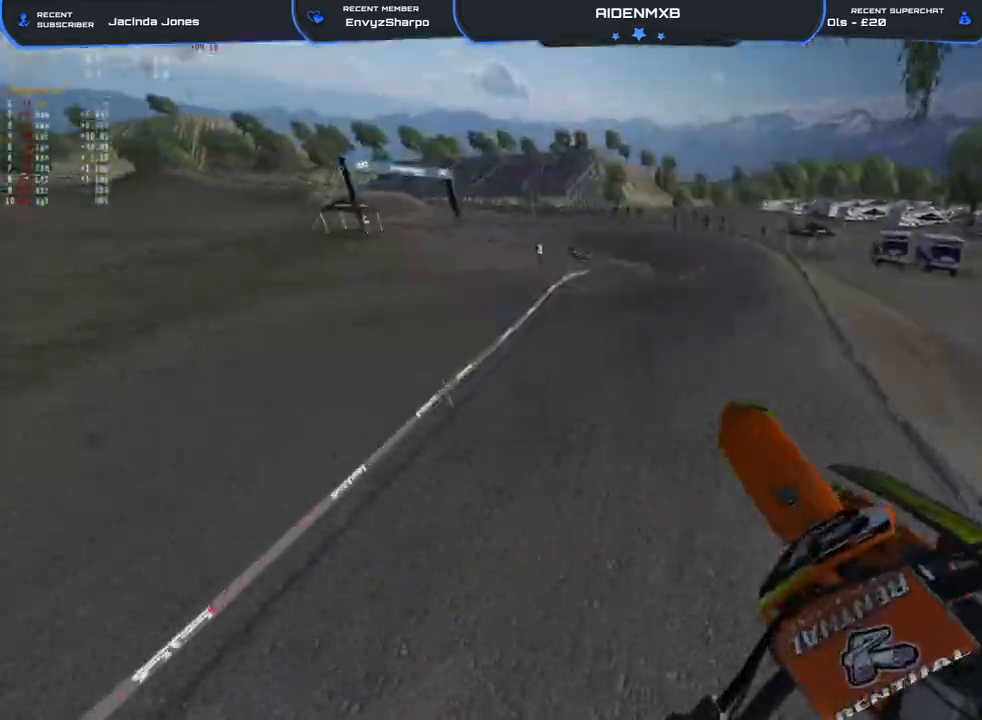
{"buttons": [], "left_stick": "left", "right_stick": "up-right", "events": [[83, "R2", "up"], [333, "R2", "down"], [467, "R2", "up"]]}
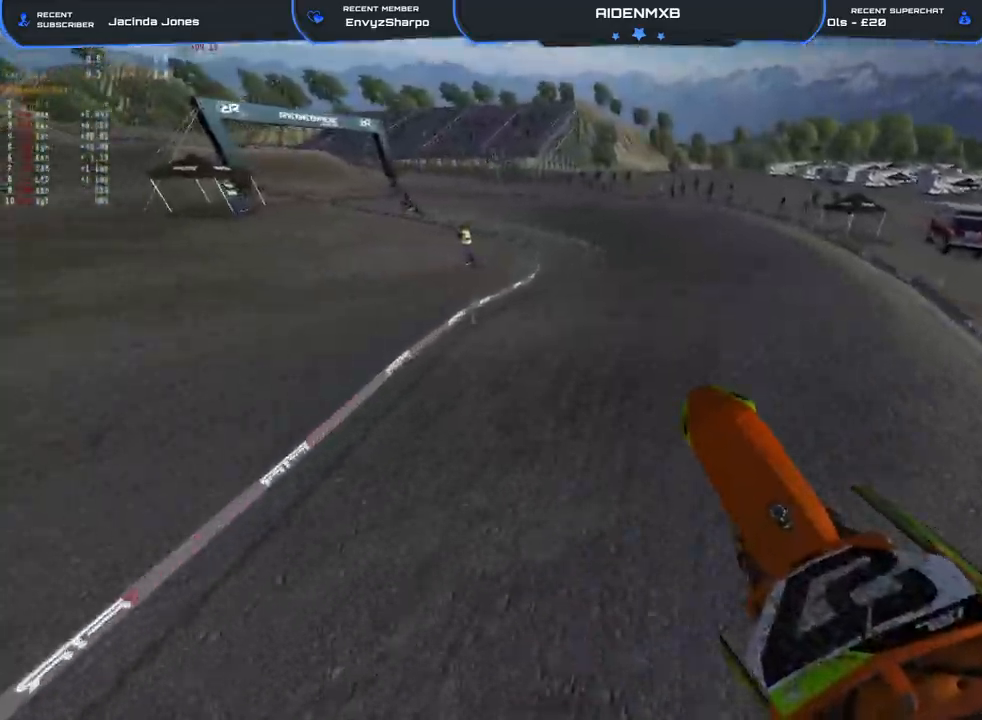
{"buttons": ["R1", "R2"], "left_stick": "left", "right_stick": "down", "events": [[183, "R2", "down"], [283, "right_stick", "center"], [350, "R1", "down"], [450, "right_stick", "down"]]}
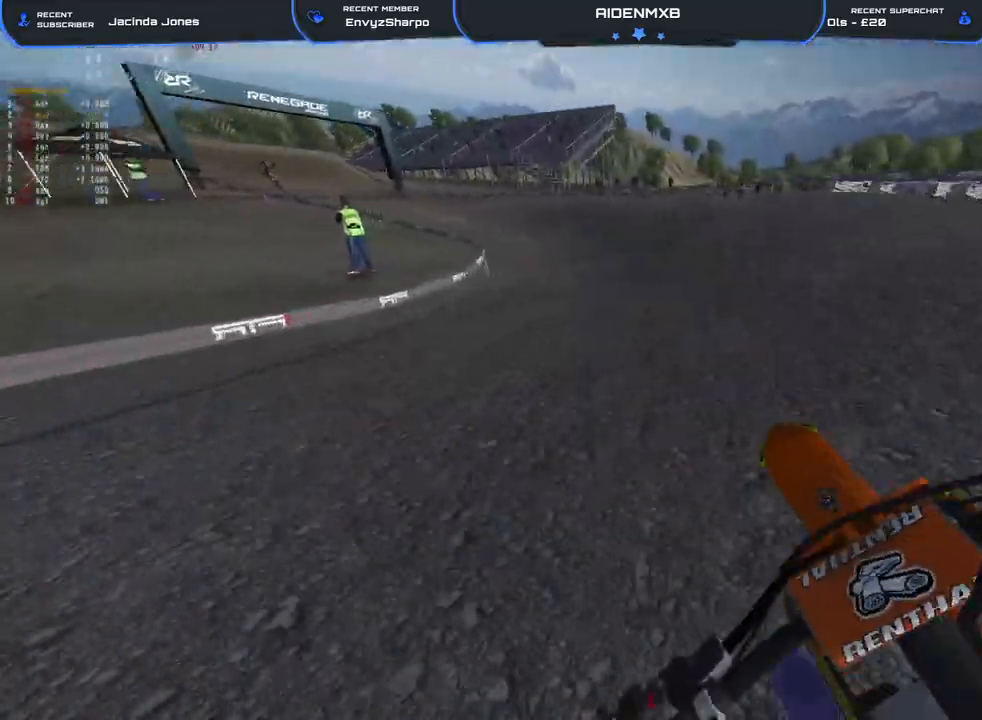
{"buttons": ["R1", "R2"], "left_stick": "up-left", "right_stick": "down-right", "events": [[33, "left_stick", "up-left"], [267, "right_stick", "down-right"]]}
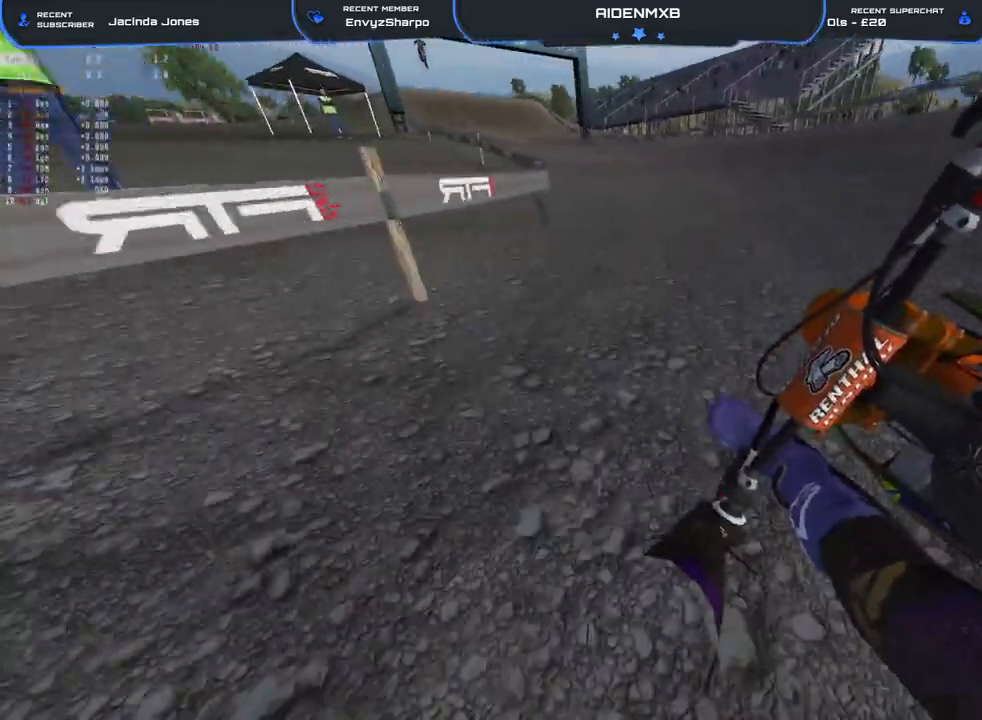
{"buttons": ["R1", "R2"], "left_stick": "up-left", "right_stick": "down-right", "events": []}
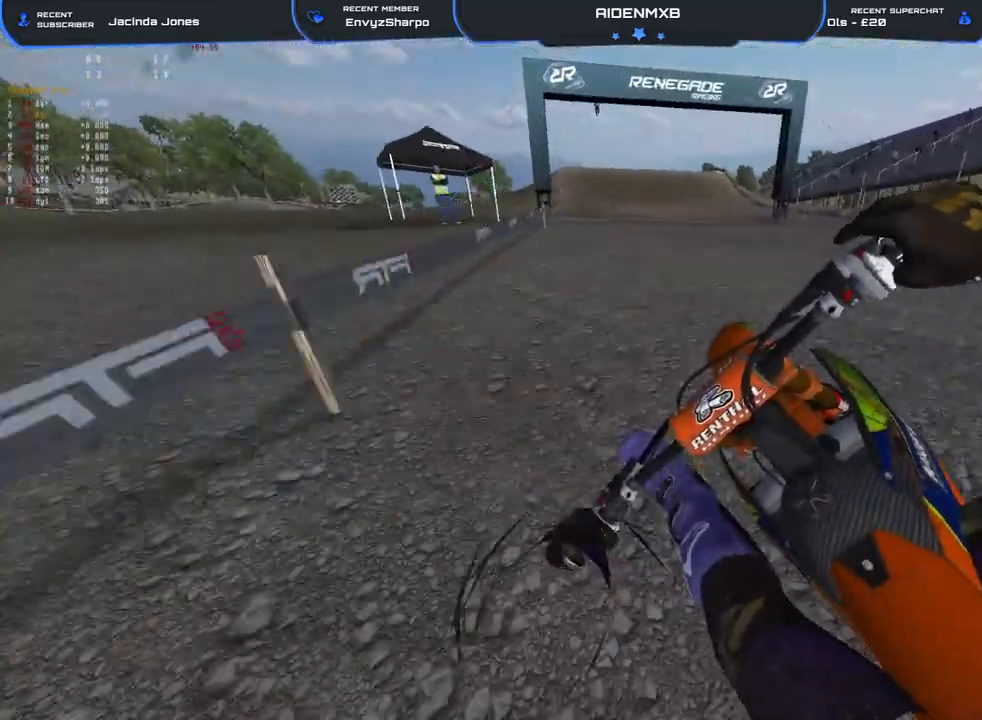
{"buttons": ["R2"], "left_stick": "up", "right_stick": "center", "events": [[67, "left_stick", "up"], [400, "R1", "up"], [467, "right_stick", "center"]]}
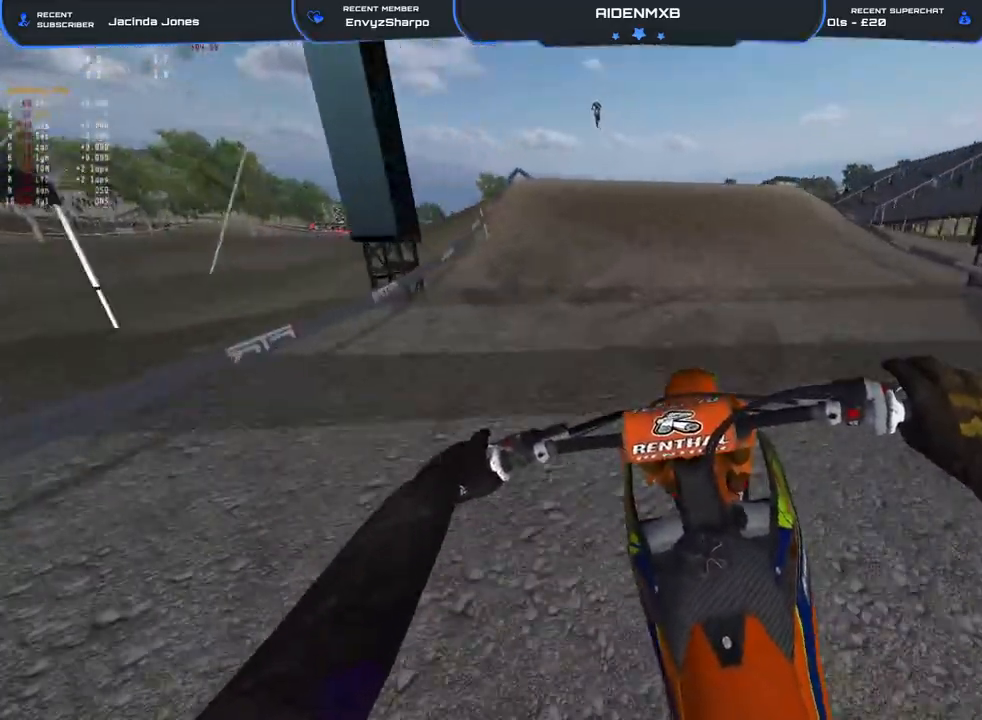
{"buttons": ["R1"], "left_stick": "center", "right_stick": "up", "events": [[117, "left_stick", "center"], [283, "R1", "down"], [300, "right_stick", "up"], [333, "R2", "up"]]}
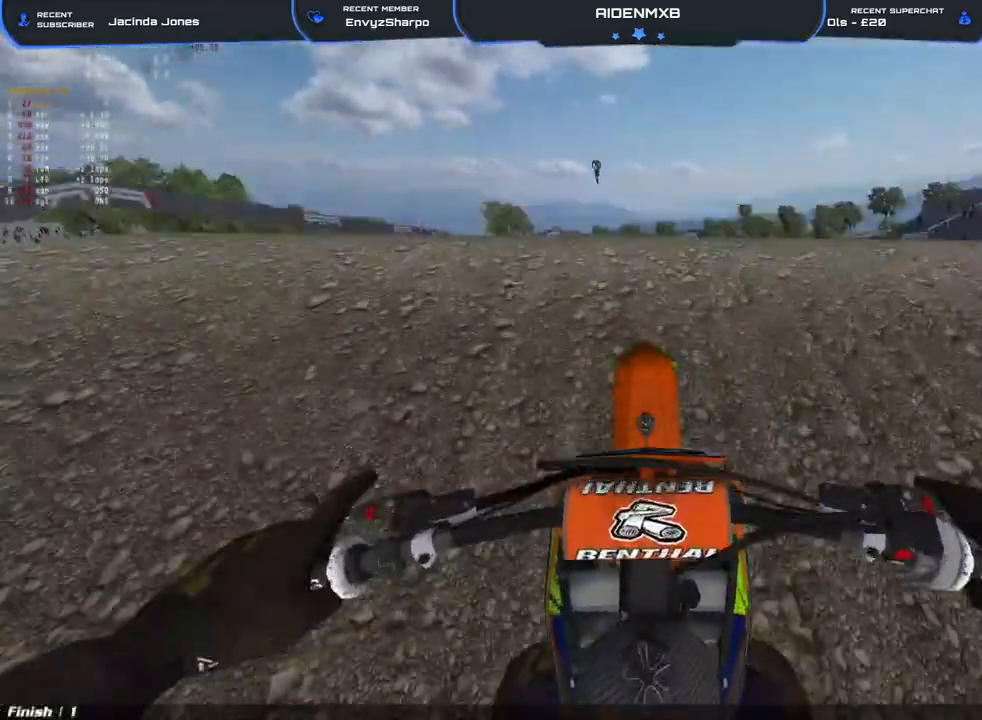
{"buttons": ["L1", "R1", "R2"], "left_stick": "center", "right_stick": "down", "events": [[267, "right_stick", "right"], [317, "L1", "down"], [333, "right_stick", "down"], [483, "R2", "down"]]}
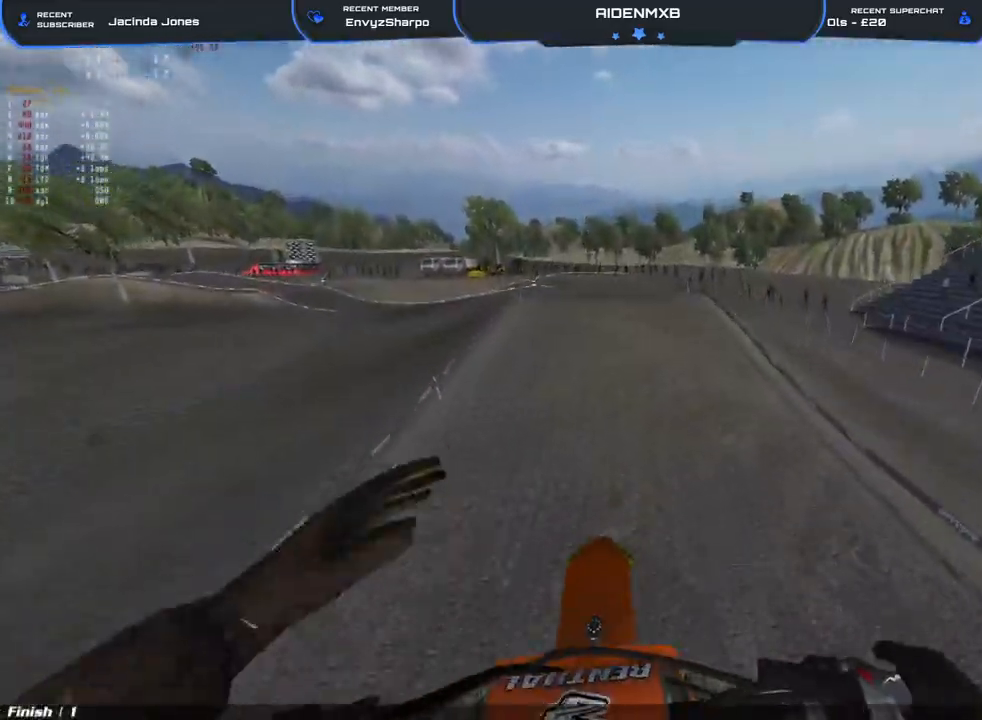
{"buttons": [], "left_stick": "center", "right_stick": "center", "events": [[67, "L1", "up"], [183, "R1", "up"], [450, "right_stick", "center"], [467, "R2", "up"]]}
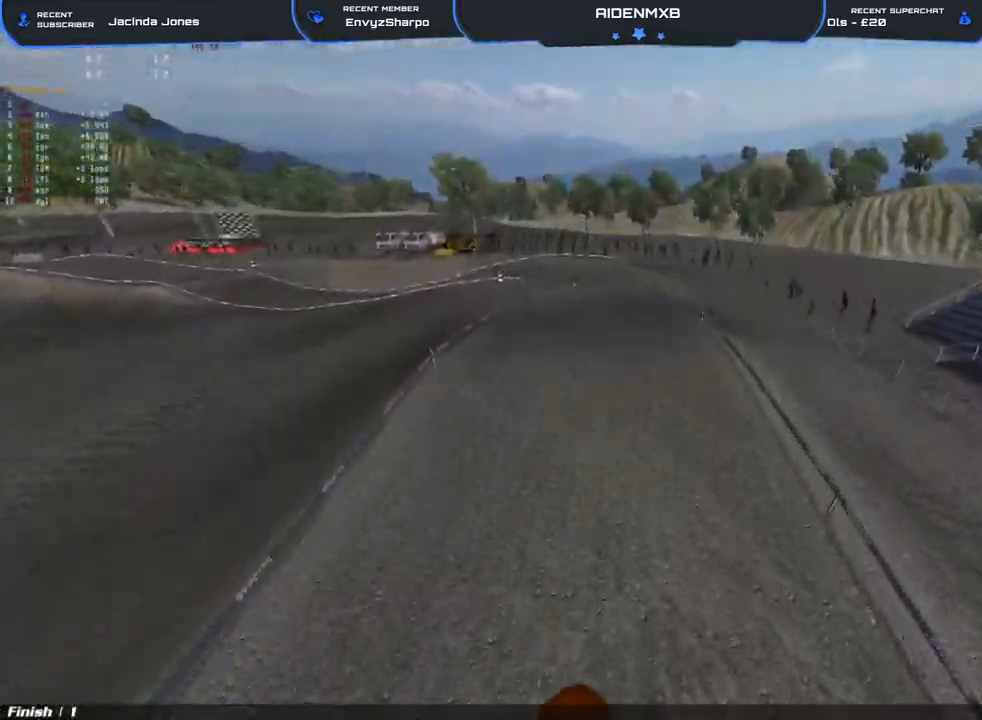
{"buttons": ["R2"], "left_stick": "center", "right_stick": "center", "events": [[67, "R2", "down"]]}
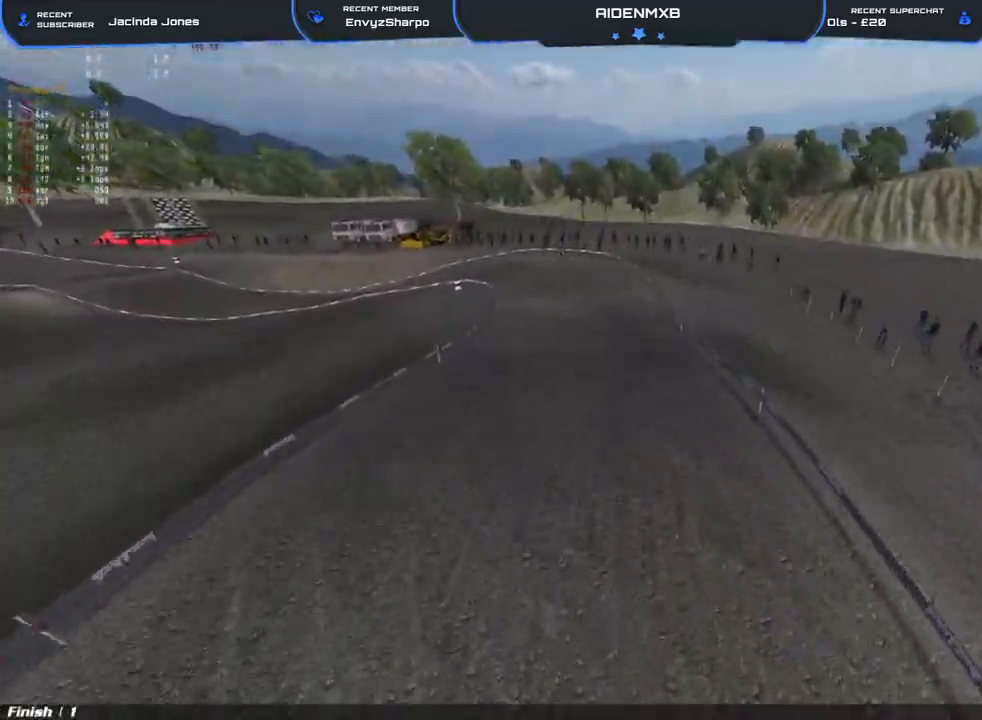
{"buttons": [], "left_stick": "center", "right_stick": "up", "events": [[33, "right_stick", "up"], [500, "R2", "up"]]}
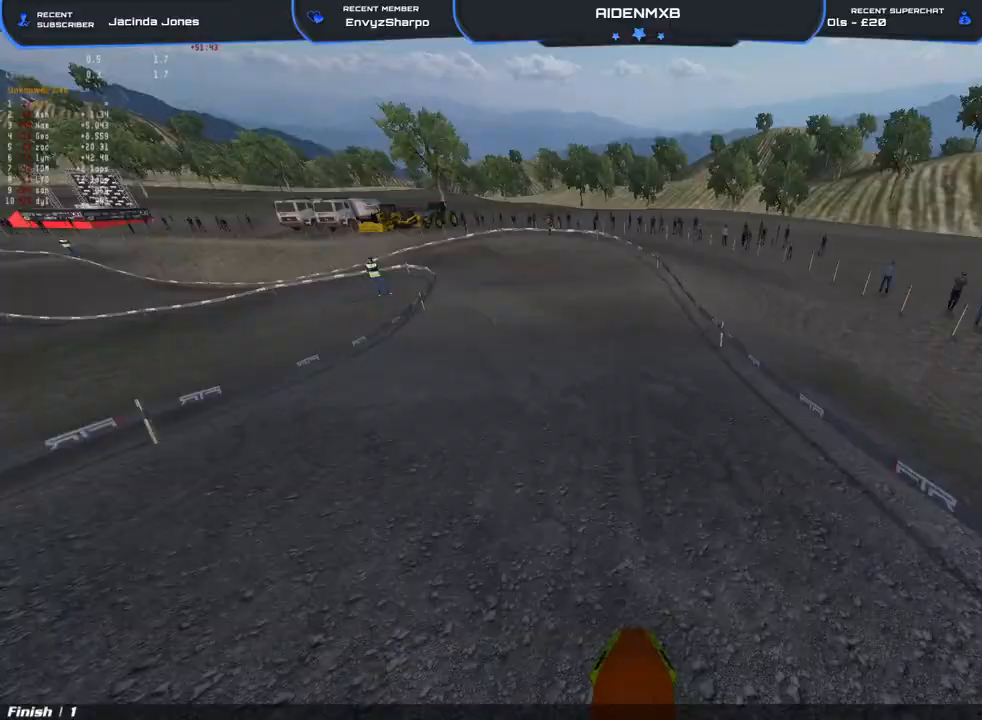
{"buttons": [], "left_stick": "center", "right_stick": "center", "events": [[267, "R2", "down"], [383, "R2", "up"], [467, "right_stick", "center"]]}
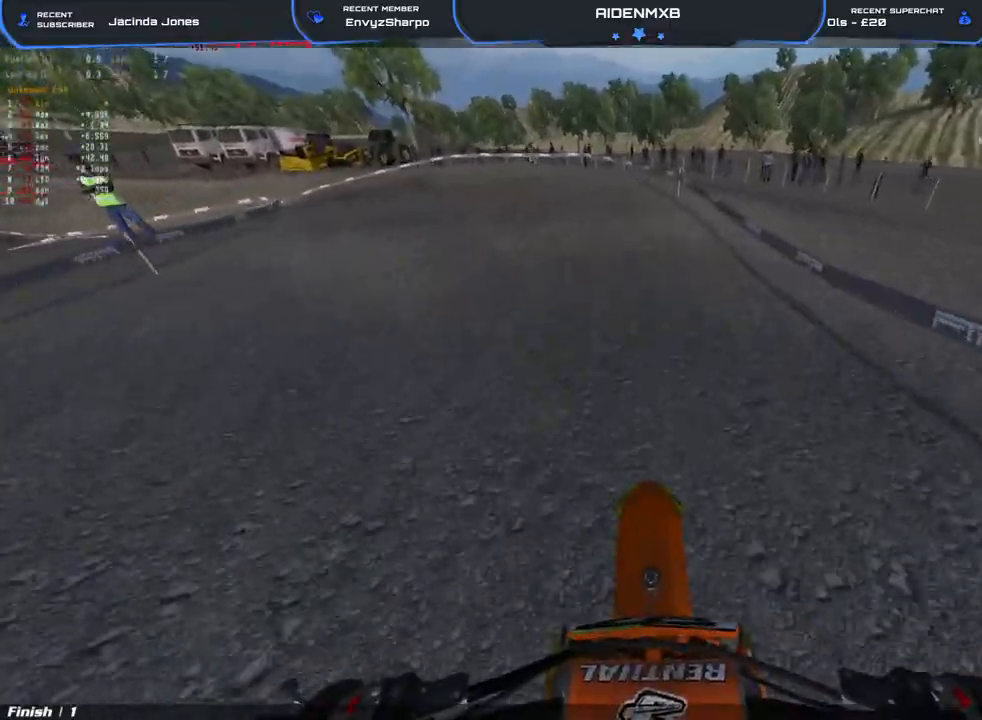
{"buttons": ["R1"], "left_stick": "center", "right_stick": "center", "events": [[233, "R1", "down"]]}
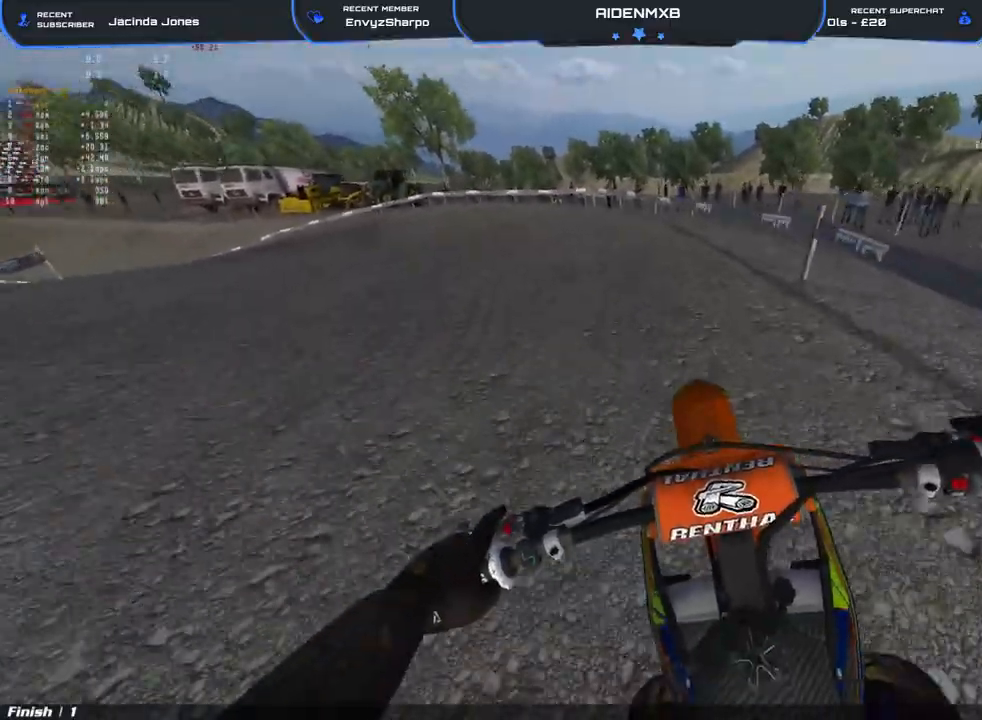
{"buttons": ["L2", "R1"], "left_stick": "left", "right_stick": "down", "events": [[100, "left_stick", "left"], [267, "right_stick", "down-left"], [333, "right_stick", "down"], [500, "L2", "down"]]}
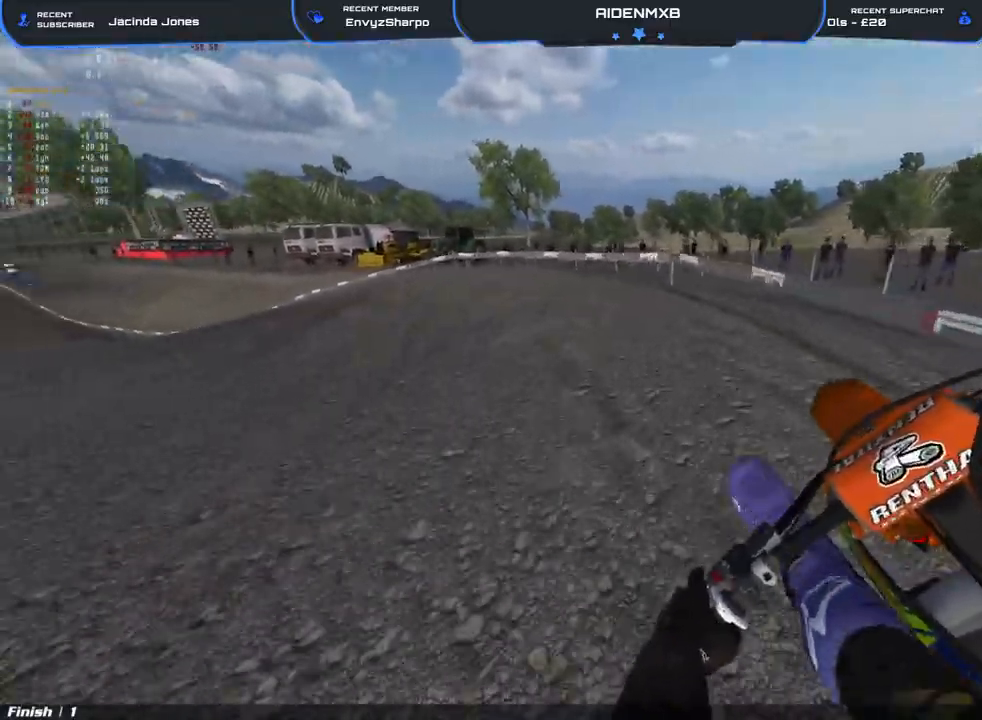
{"buttons": ["R1"], "left_stick": "left", "right_stick": "down", "events": [[217, "L2", "up"]]}
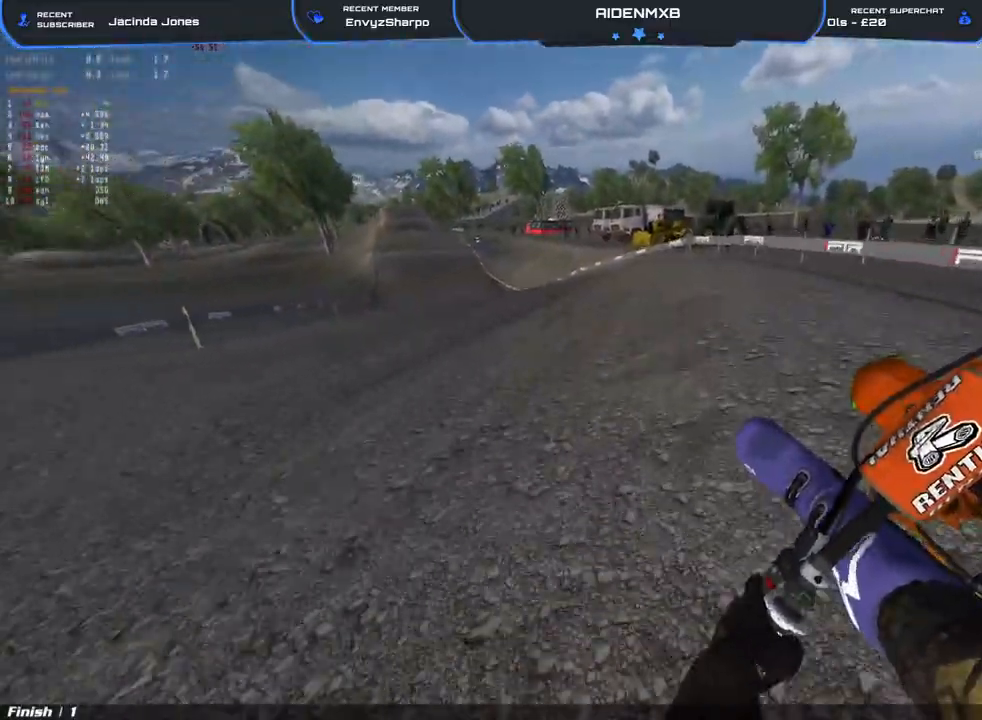
{"buttons": [], "left_stick": "left", "right_stick": "center", "events": [[117, "L1", "down"], [167, "R1", "up"], [167, "right_stick", "center"], [217, "L1", "up"], [267, "R2", "down"], [300, "L1", "down"], [400, "L1", "up"], [433, "R2", "up"]]}
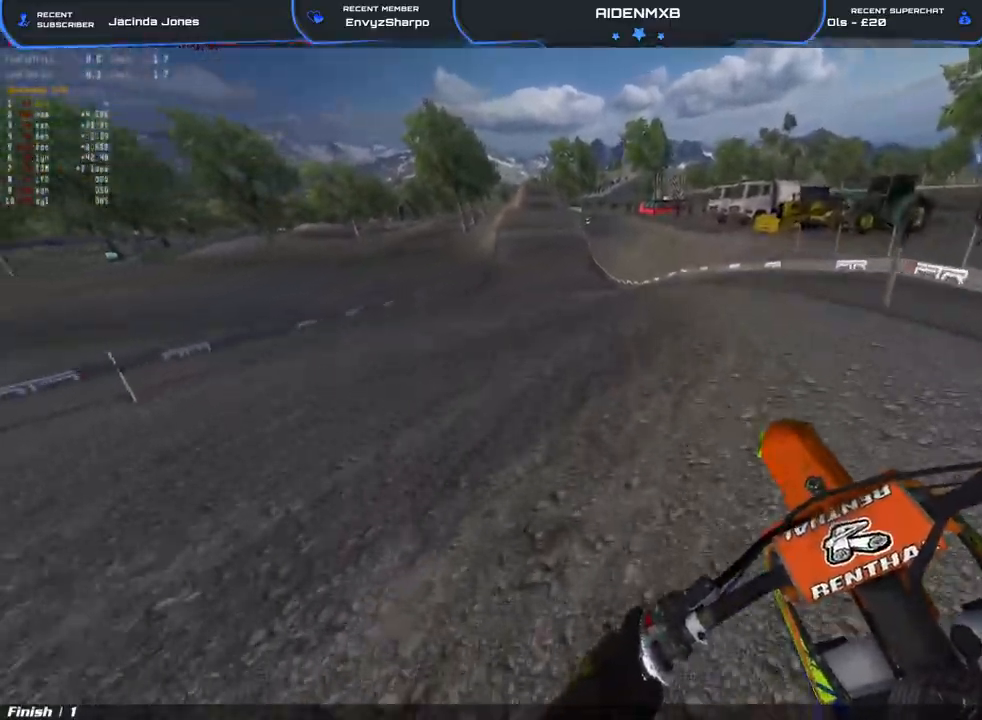
{"buttons": [], "left_stick": "center", "right_stick": "center", "events": [[17, "left_stick", "center"]]}
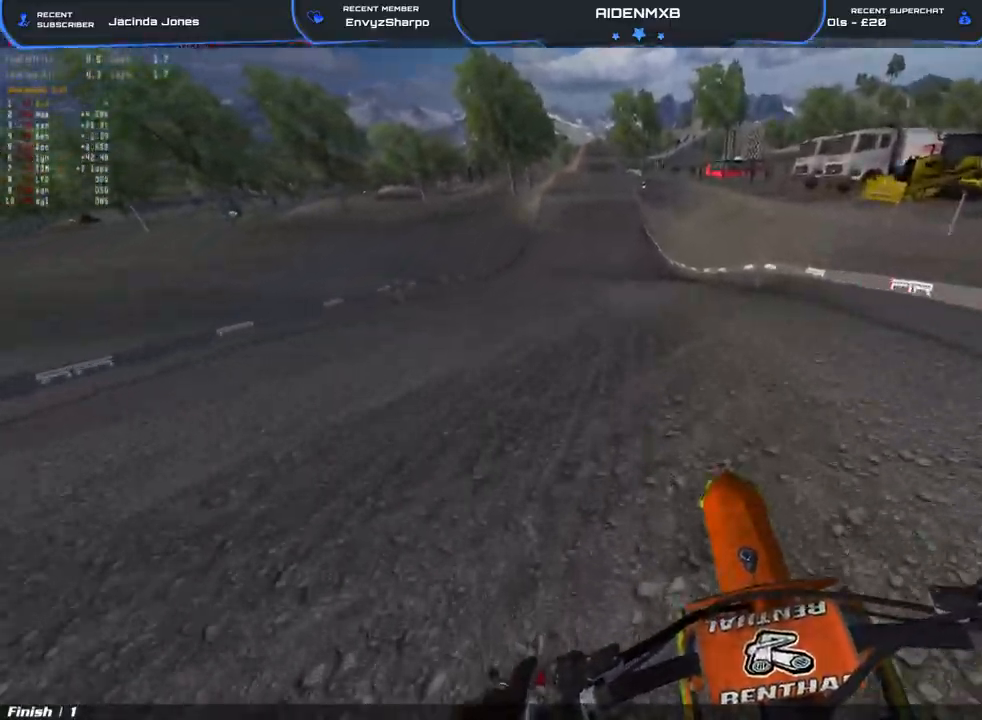
{"buttons": [], "left_stick": "center", "right_stick": "center", "events": []}
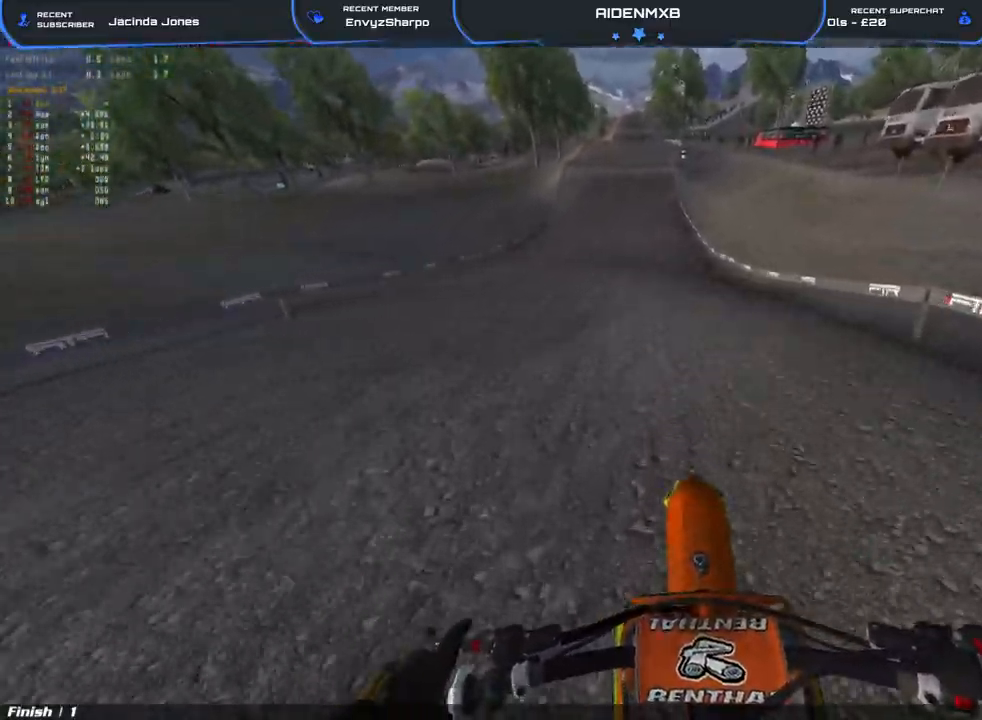
{"buttons": [], "left_stick": "center", "right_stick": "center", "events": []}
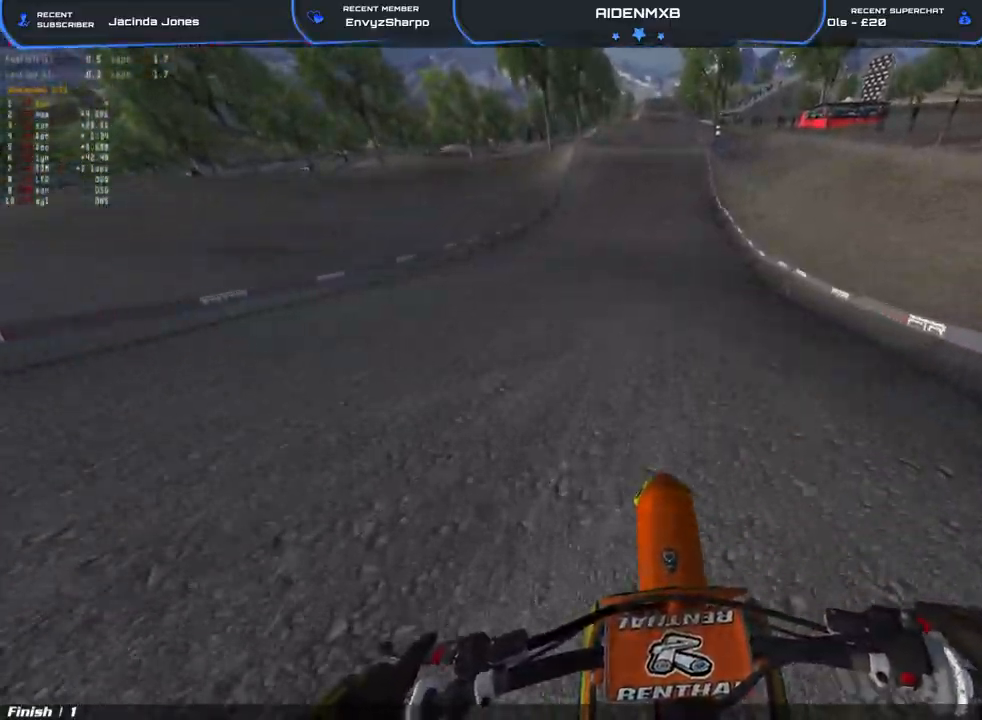
{"buttons": [], "left_stick": "center", "right_stick": "center", "events": []}
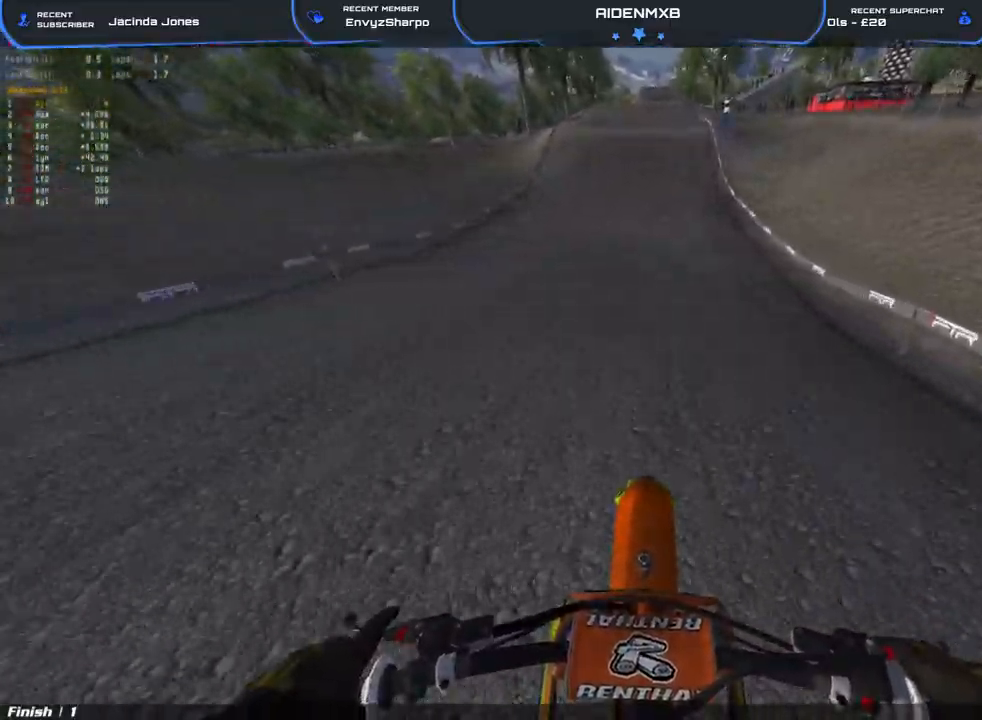
{"buttons": ["TRIANGLE", "R2"], "left_stick": "center", "right_stick": "center", "events": [[250, "TRIANGLE", "down"], [317, "R2", "down"]]}
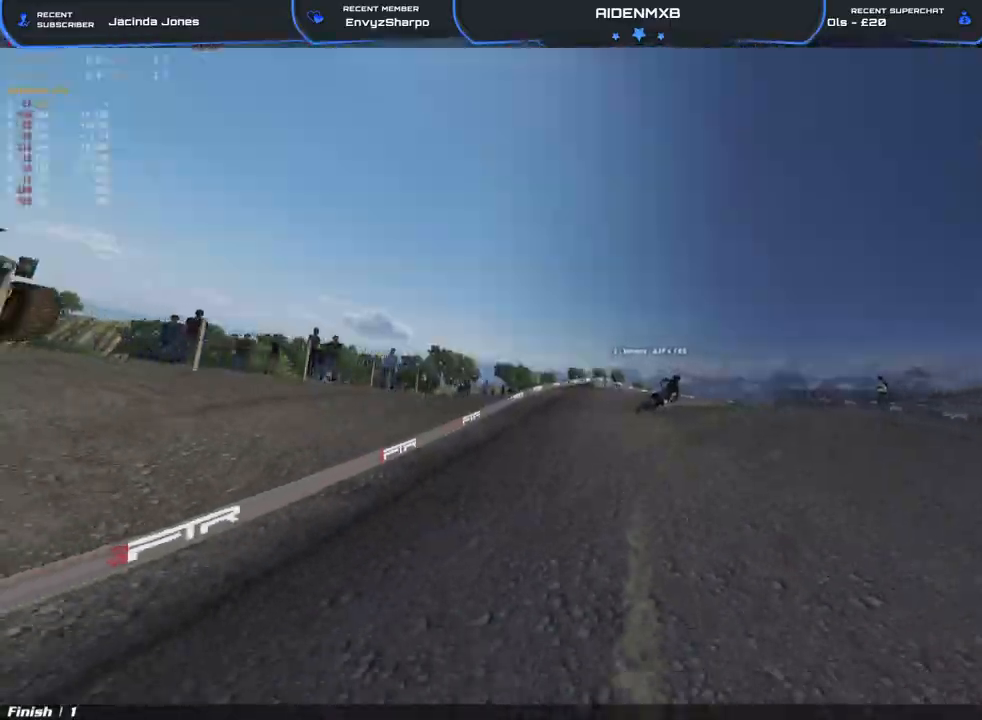
{"buttons": ["TRIANGLE", "R2"], "left_stick": "center", "right_stick": "center", "events": []}
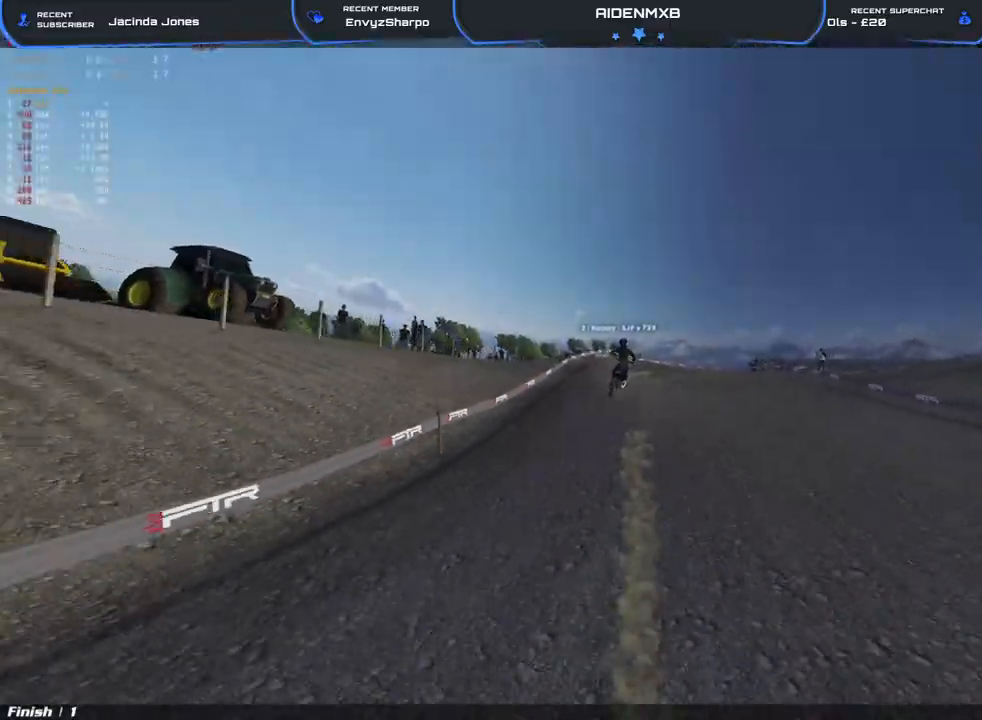
{"buttons": [], "left_stick": "center", "right_stick": "center", "events": [[167, "TRIANGLE", "up"], [250, "R2", "up"]]}